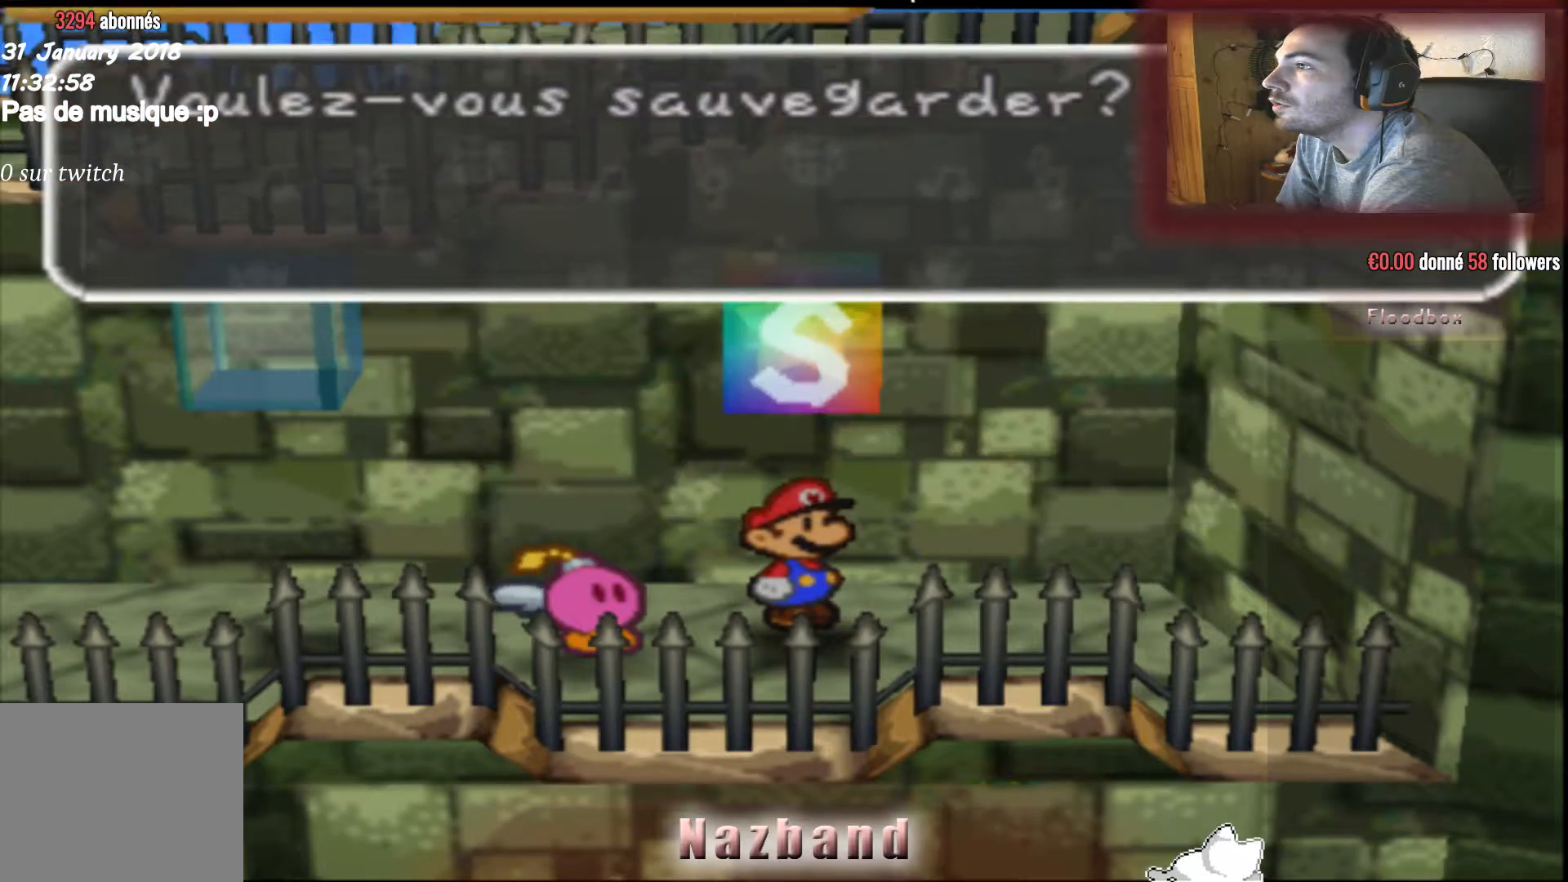
Gameplay with a controller (PlayStation layout); each line is a JSON object with the inputs held at the frame after it. "events" lists button and stick changes between this image and that frame as [ms after this image, input, new state], when the widget could be followed in between.
{"buttons": [], "left_stick": "center", "right_stick": "center", "events": []}
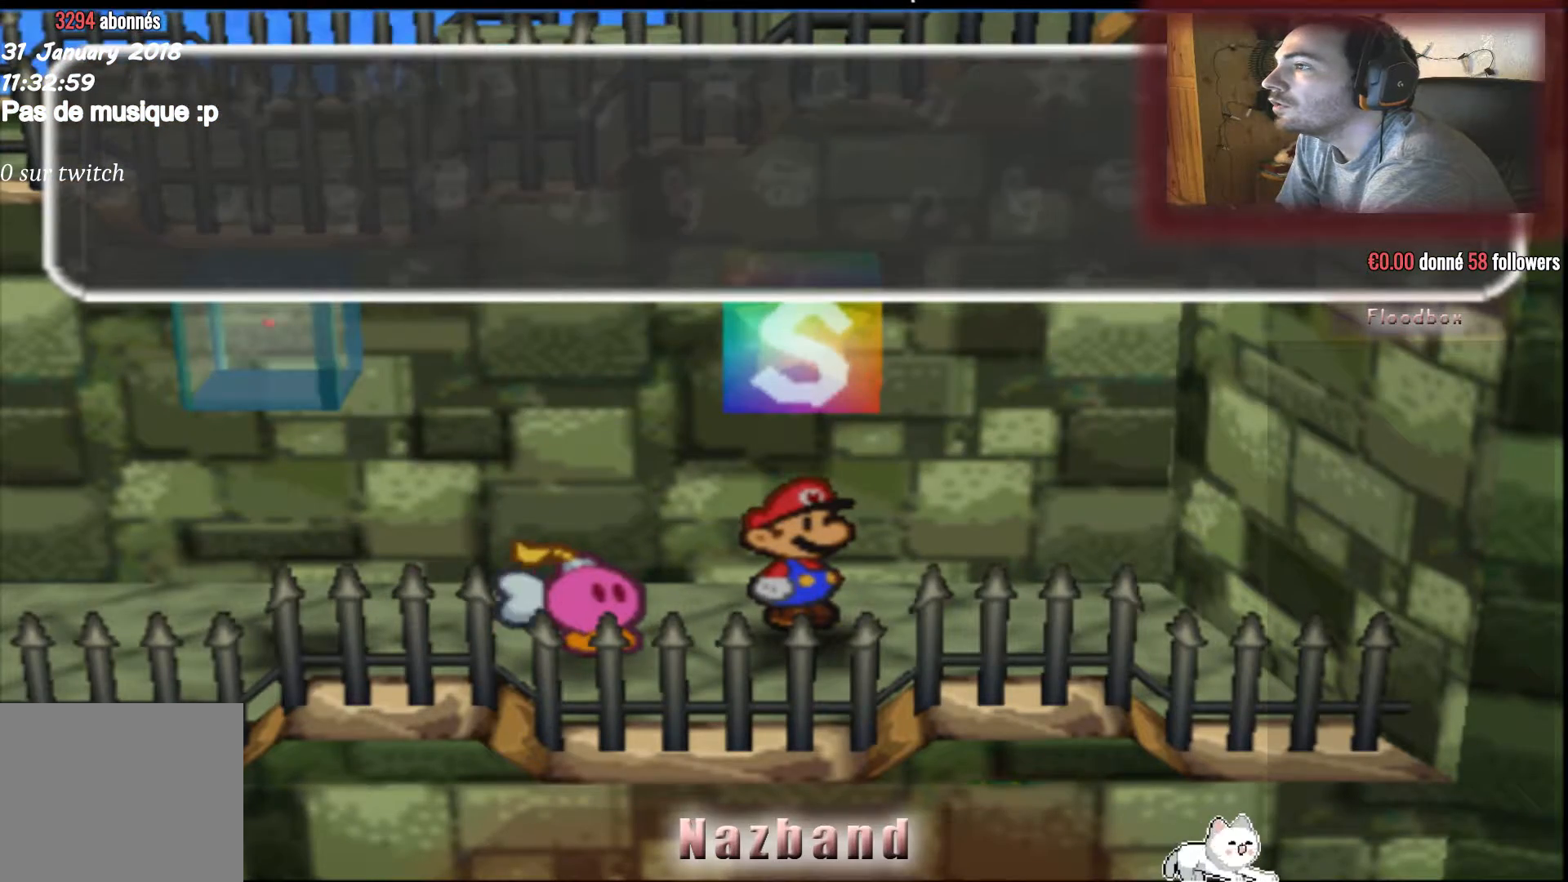
{"buttons": [], "left_stick": "center", "right_stick": "center", "events": []}
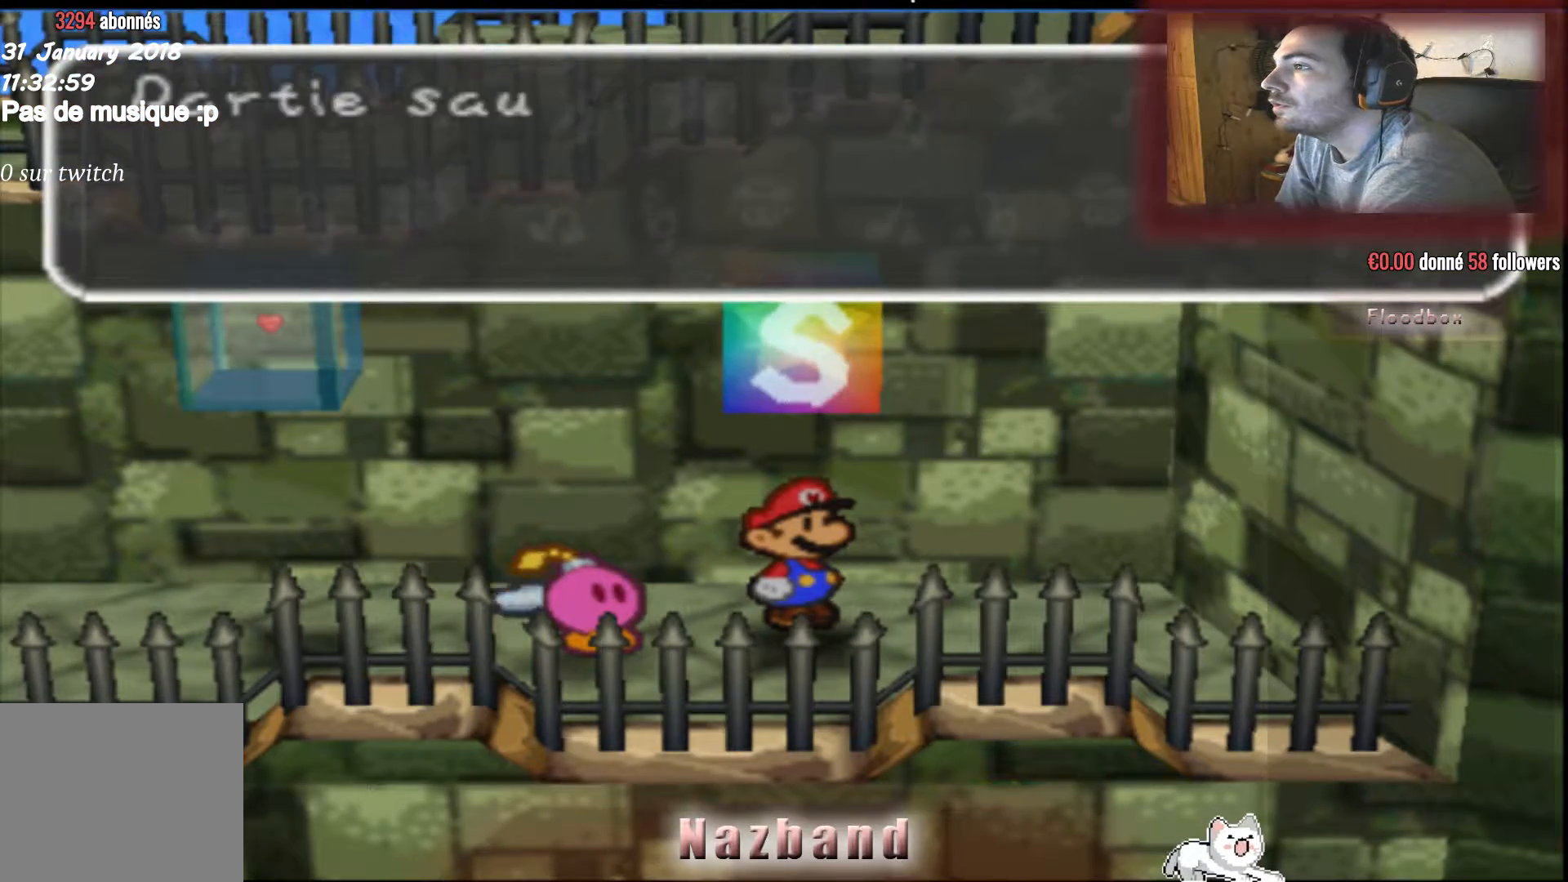
{"buttons": [], "left_stick": "center", "right_stick": "center", "events": [[134, "CROSS", "down"], [300, "CROSS", "up"]]}
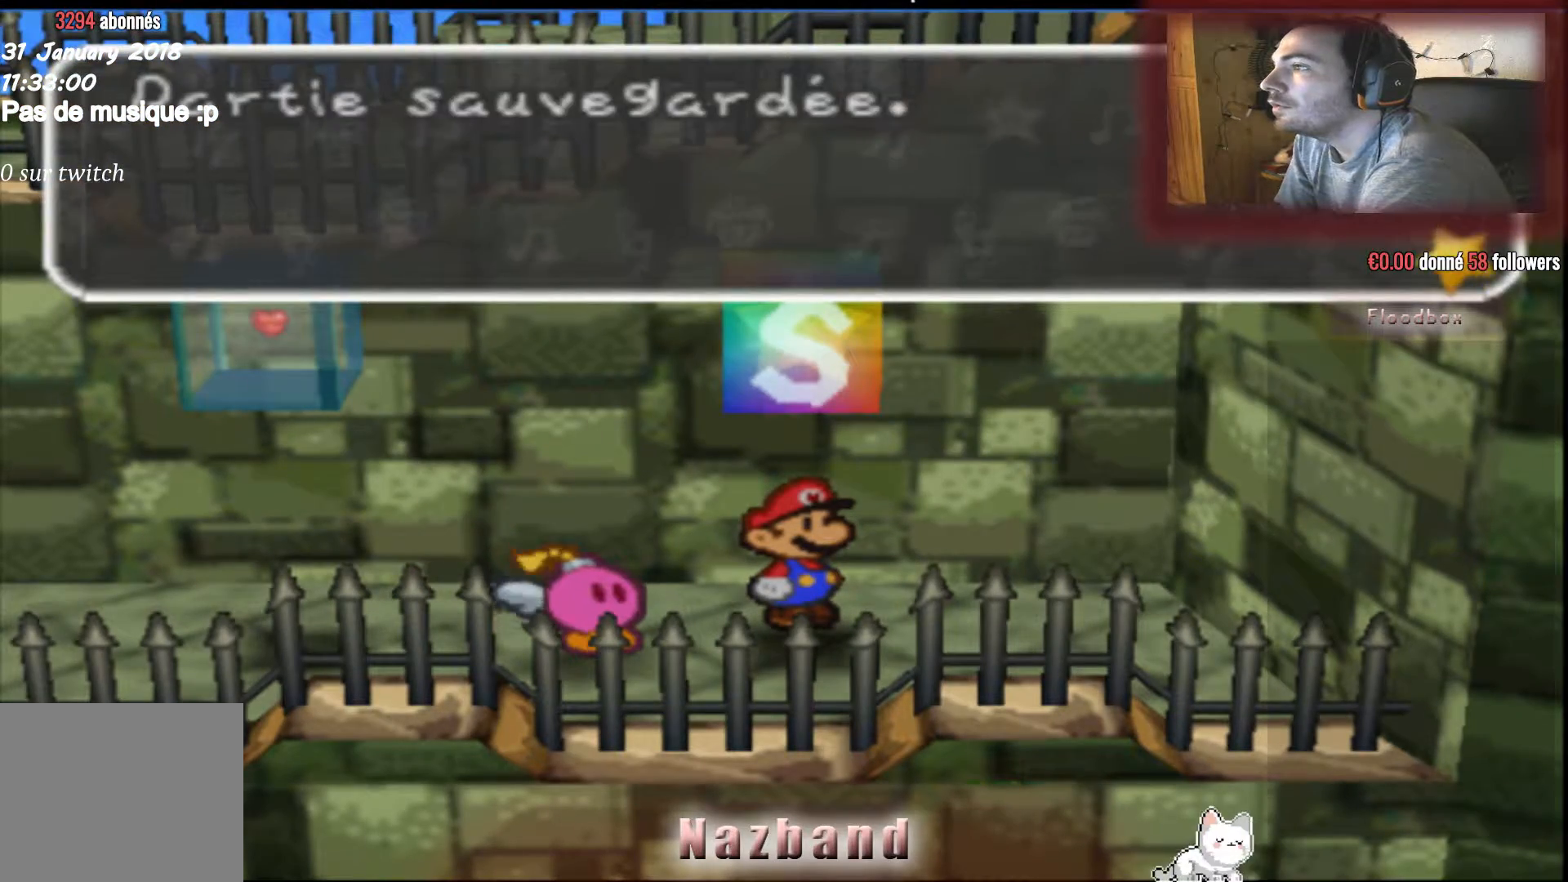
{"buttons": [], "left_stick": "left", "right_stick": "center", "events": [[100, "CROSS", "down"], [267, "CROSS", "up"], [267, "left_stick", "down-left"], [433, "left_stick", "left"]]}
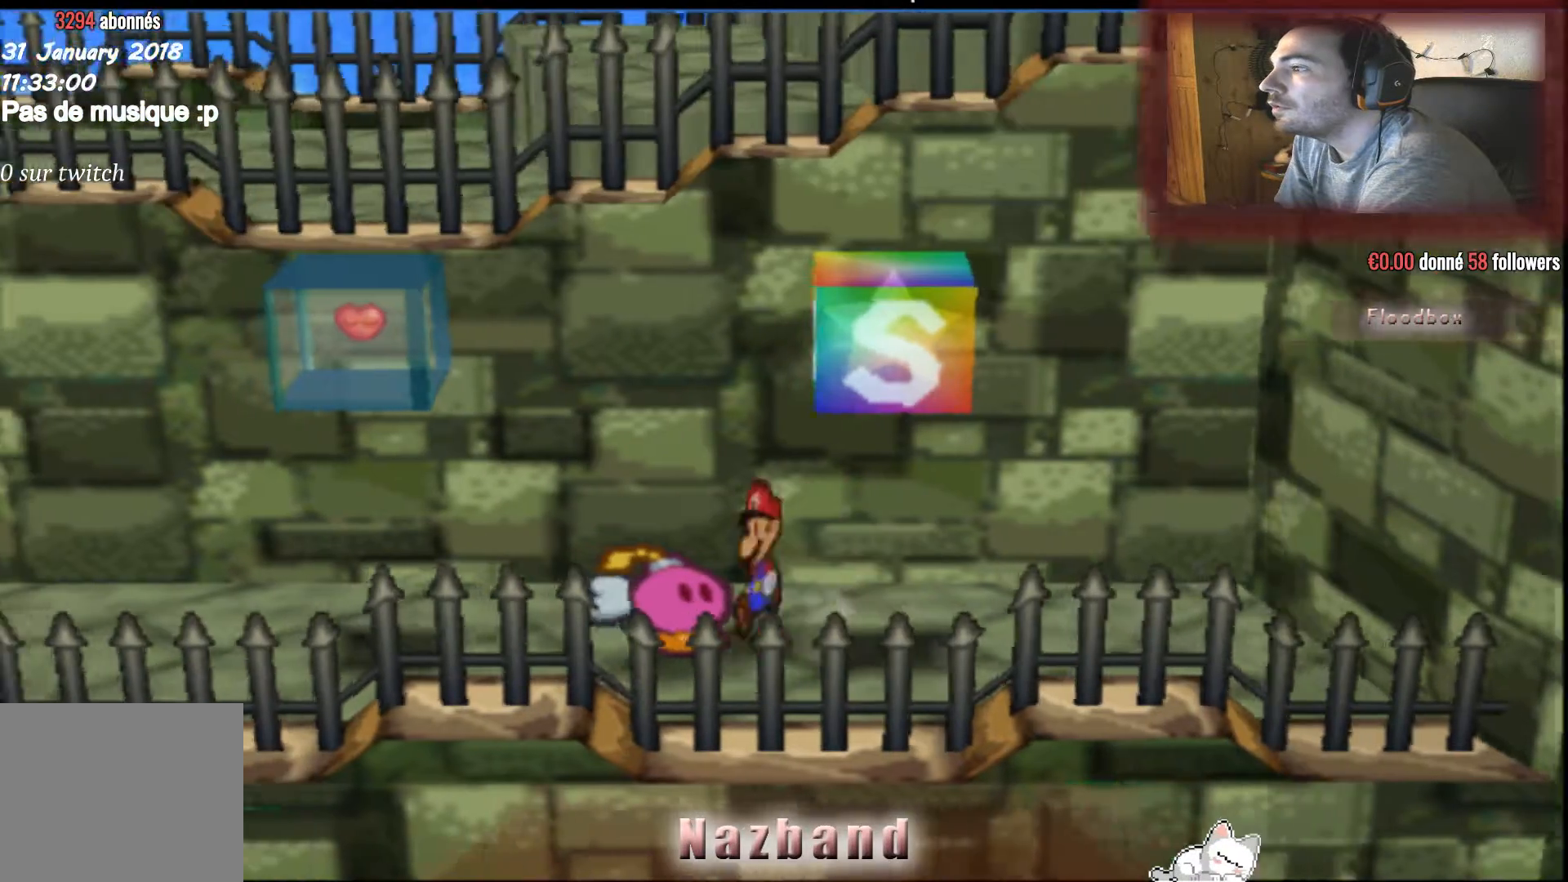
{"buttons": [], "left_stick": "left", "right_stick": "center", "events": []}
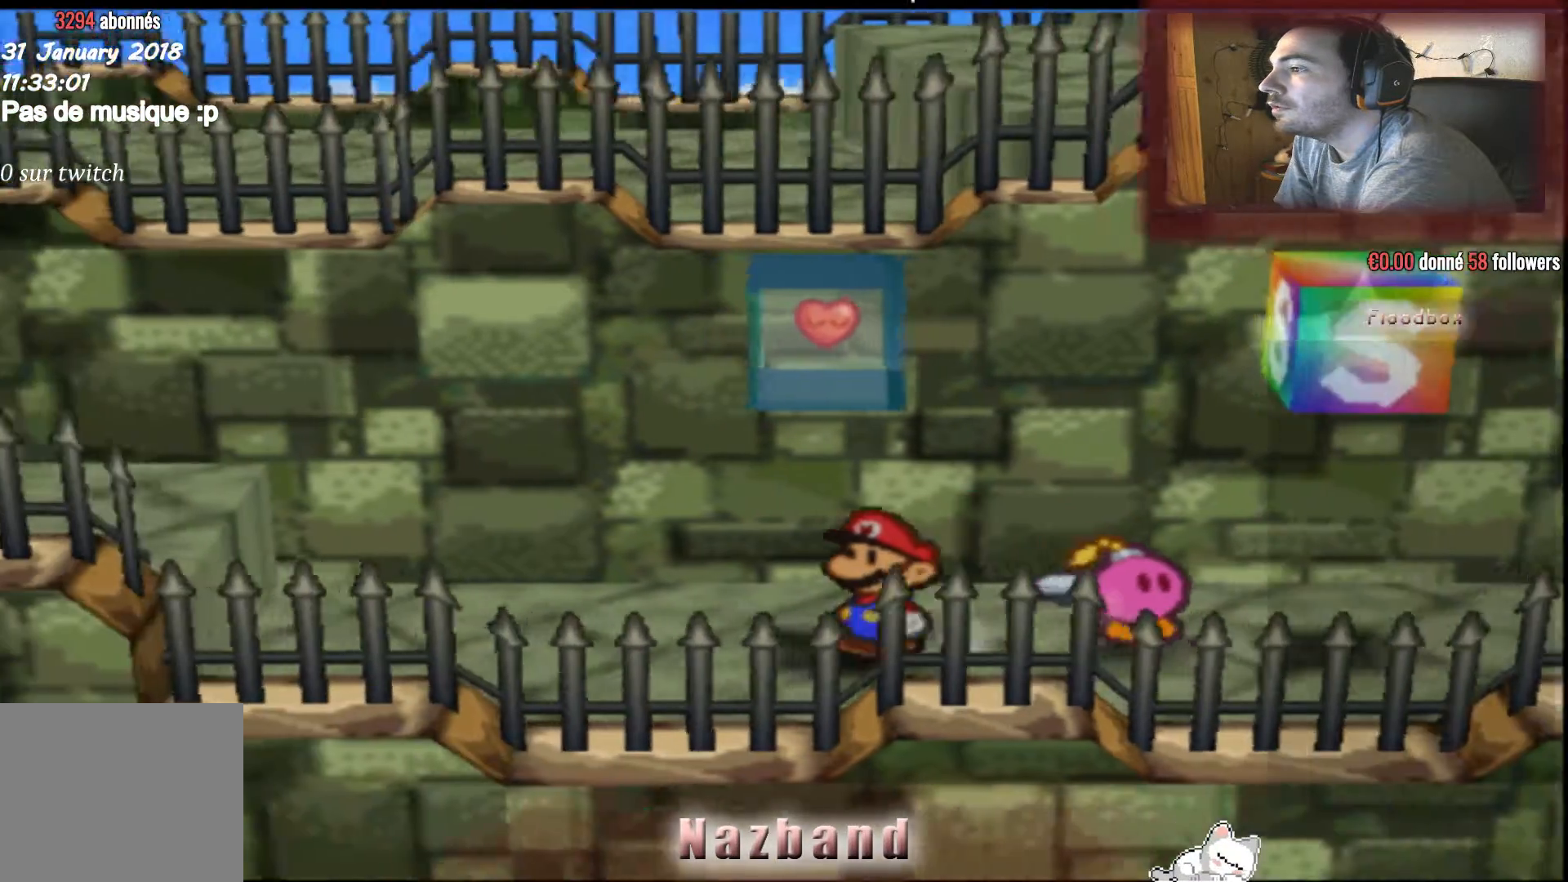
{"buttons": [], "left_stick": "left", "right_stick": "center", "events": []}
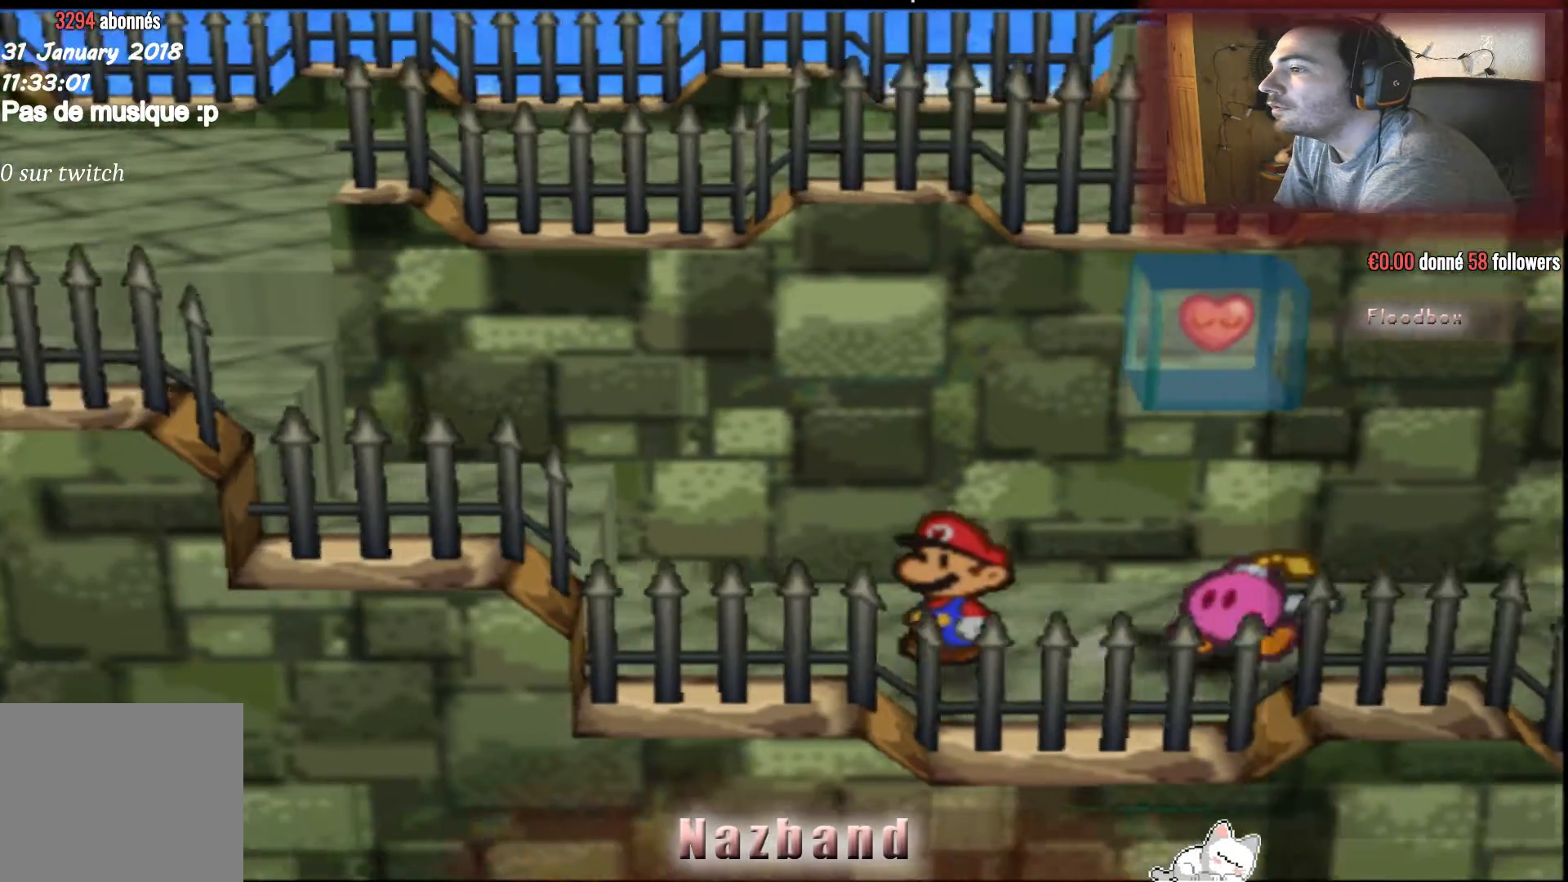
{"buttons": [], "left_stick": "left", "right_stick": "center", "events": [[100, "CROSS", "down"], [401, "CROSS", "up"]]}
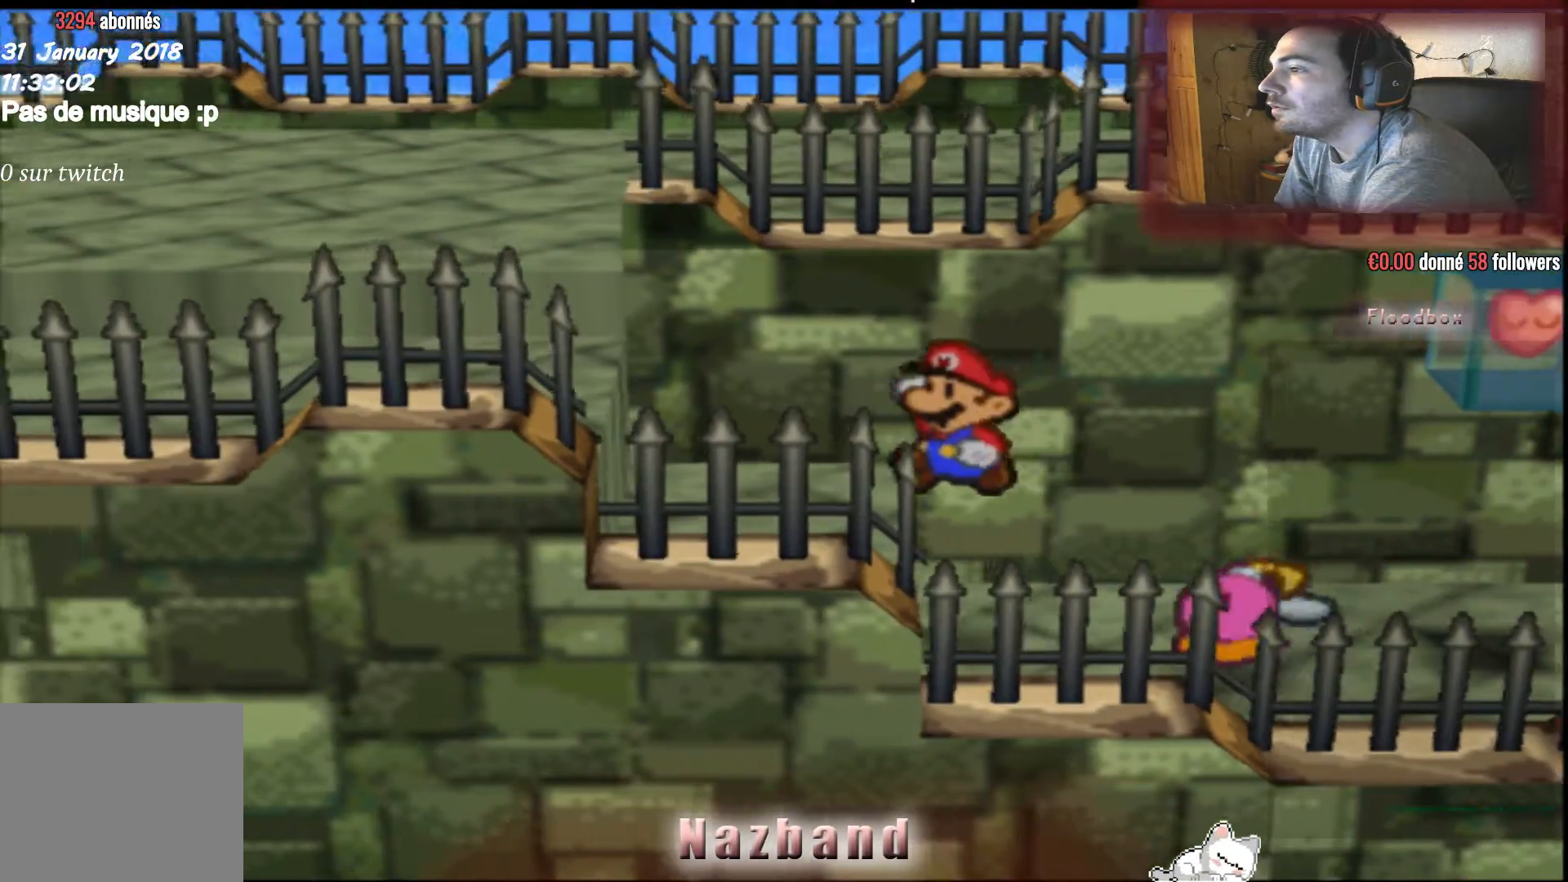
{"buttons": ["CROSS"], "left_stick": "left", "right_stick": "center", "events": [[166, "CROSS", "down"]]}
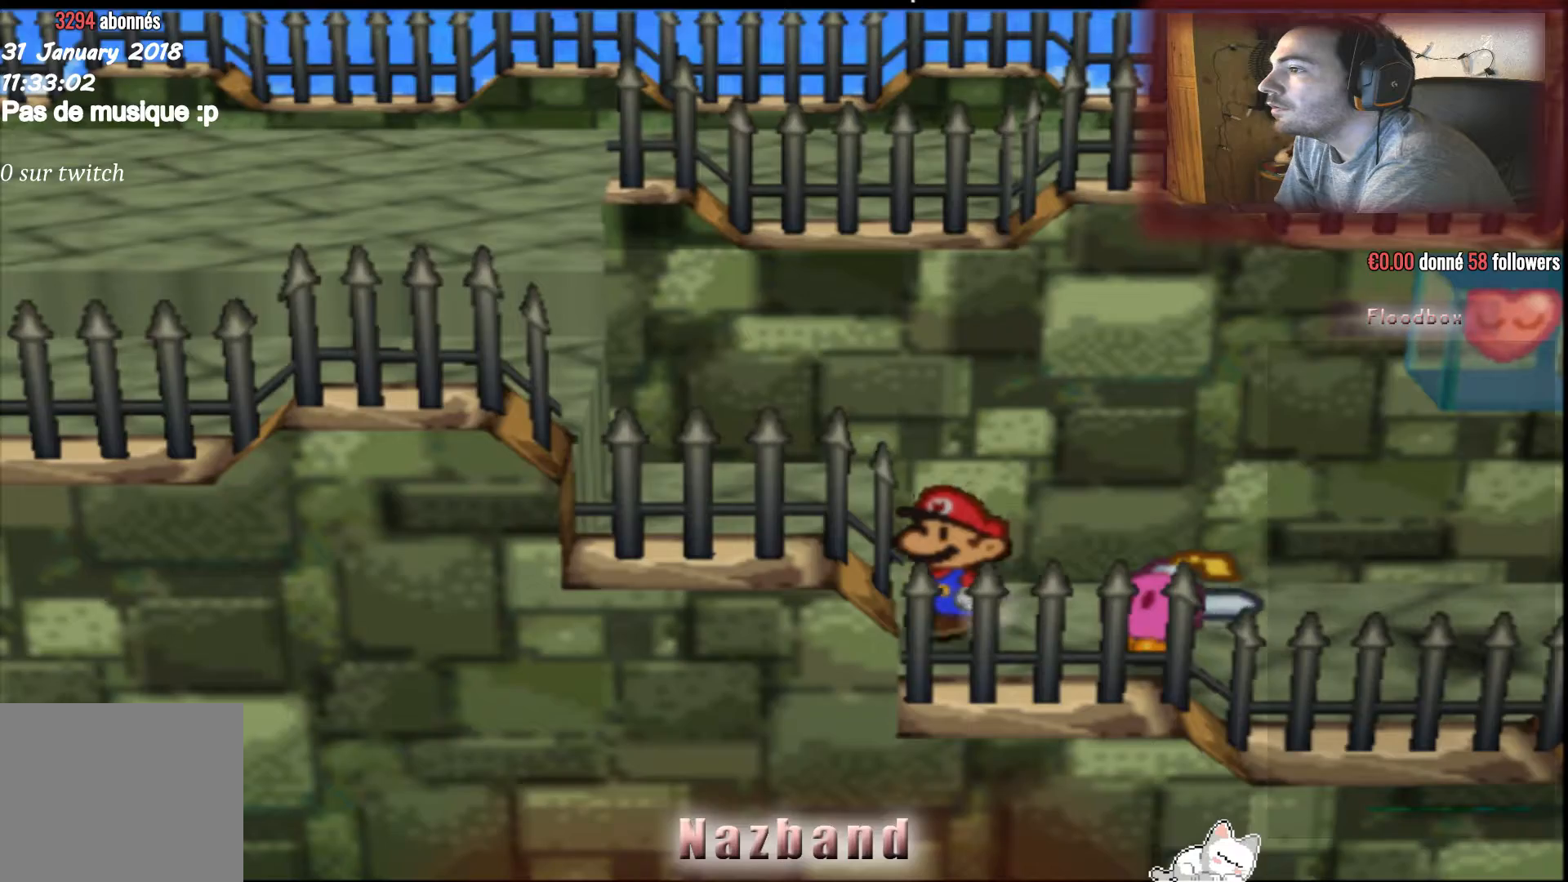
{"buttons": [], "left_stick": "left", "right_stick": "center", "events": [[33, "CROSS", "up"], [100, "CROSS", "down"], [267, "CROSS", "up"]]}
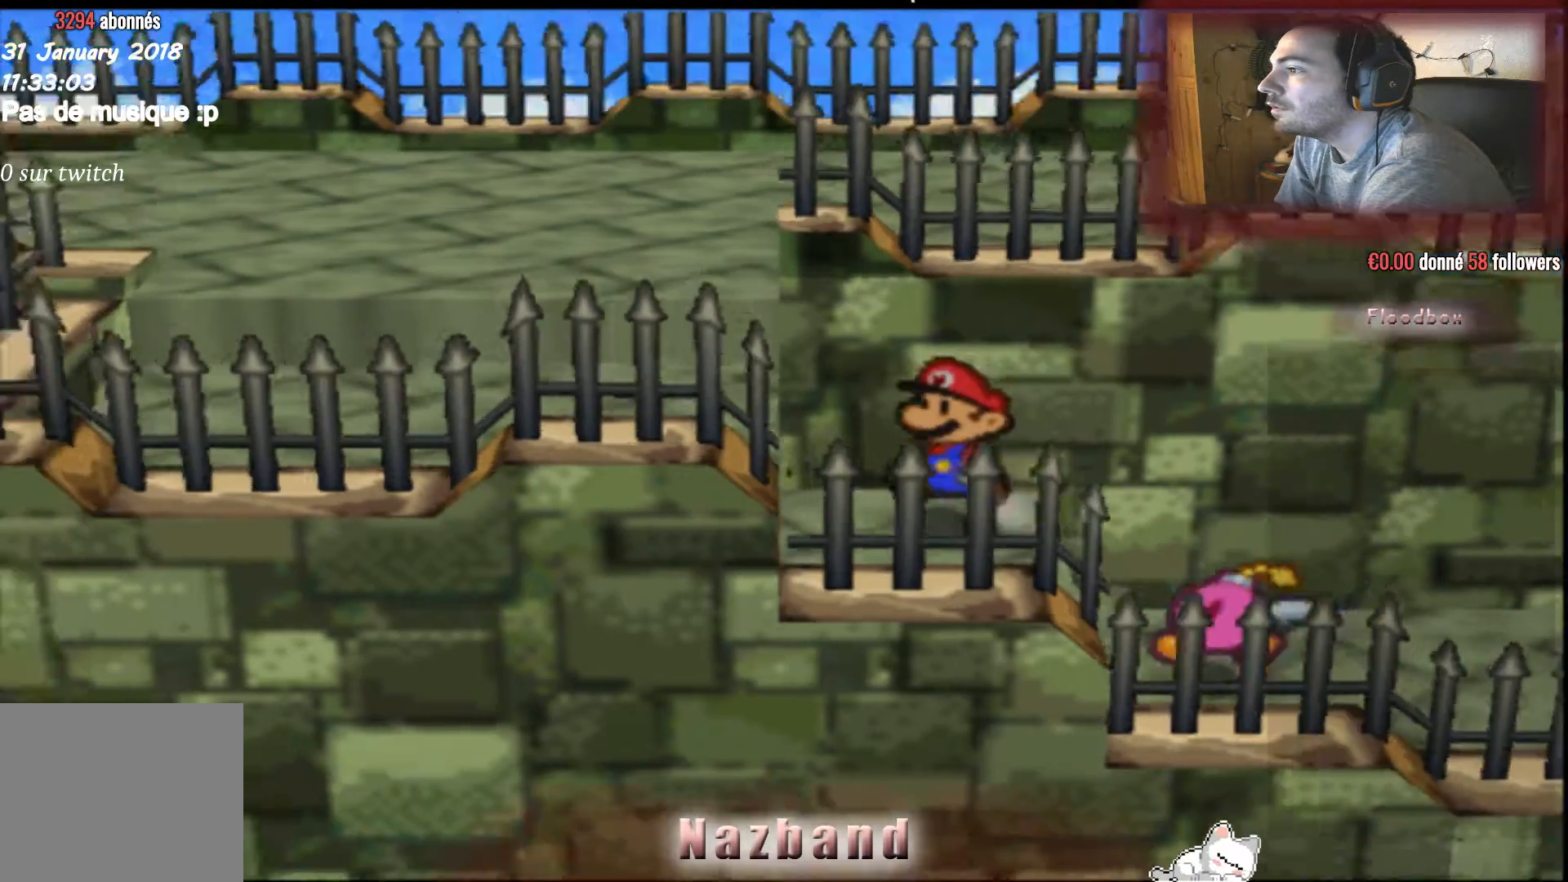
{"buttons": [], "left_stick": "up-left", "right_stick": "center"}
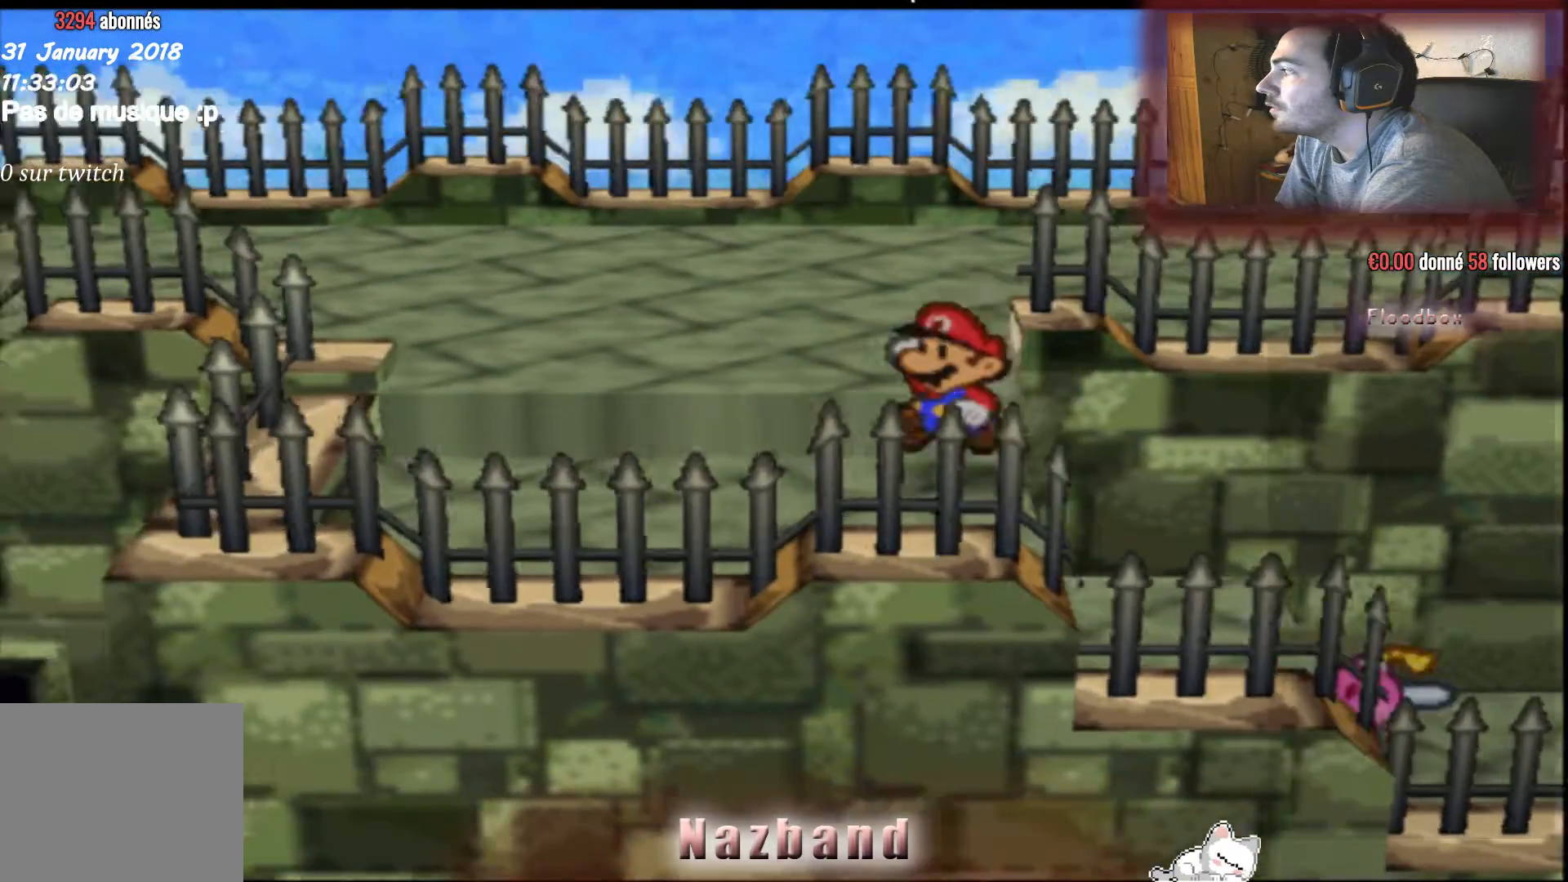
{"buttons": [], "left_stick": "up", "right_stick": "center", "events": [[167, "left_stick", "up"]]}
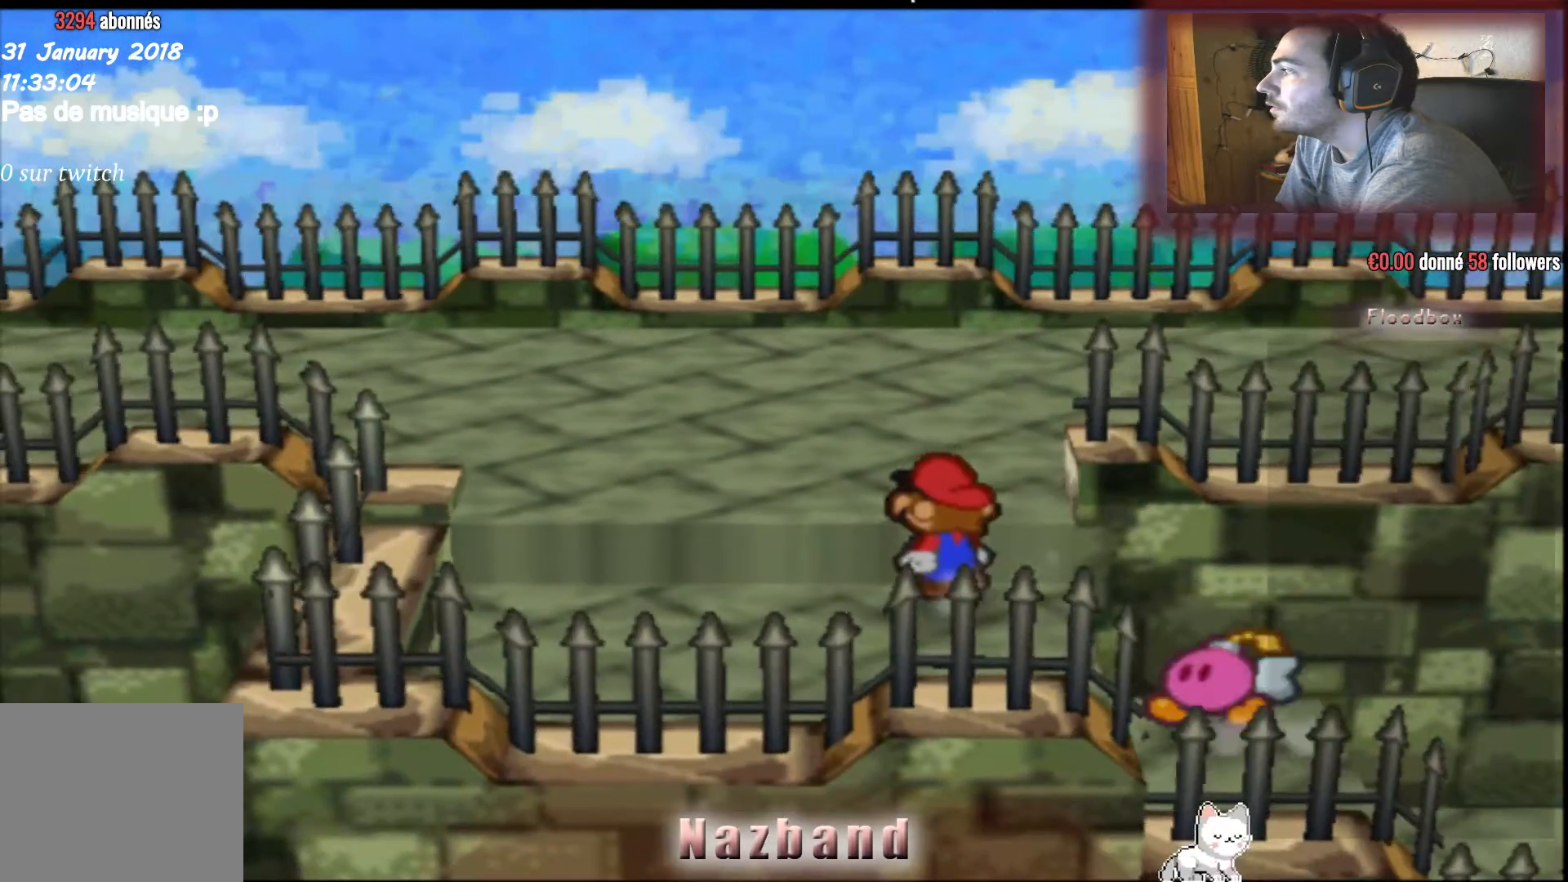
{"buttons": [], "left_stick": "up-right", "right_stick": "center", "events": [[267, "left_stick", "up-right"]]}
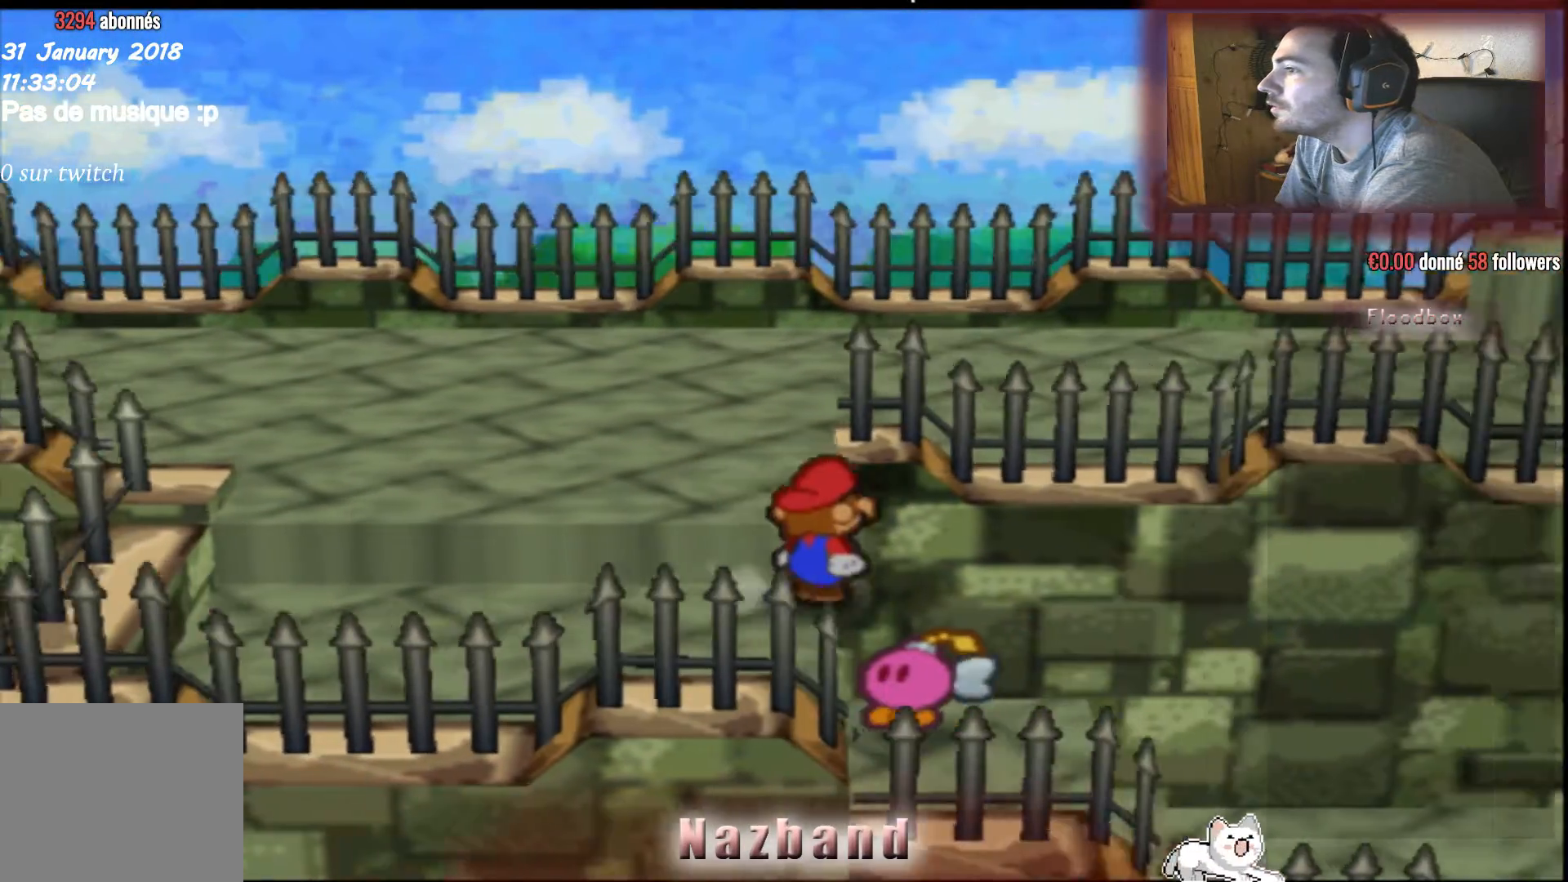
{"buttons": ["CROSS"], "left_stick": "up-left", "right_stick": "center", "events": [[167, "left_stick", "up-left"], [300, "CROSS", "down"]]}
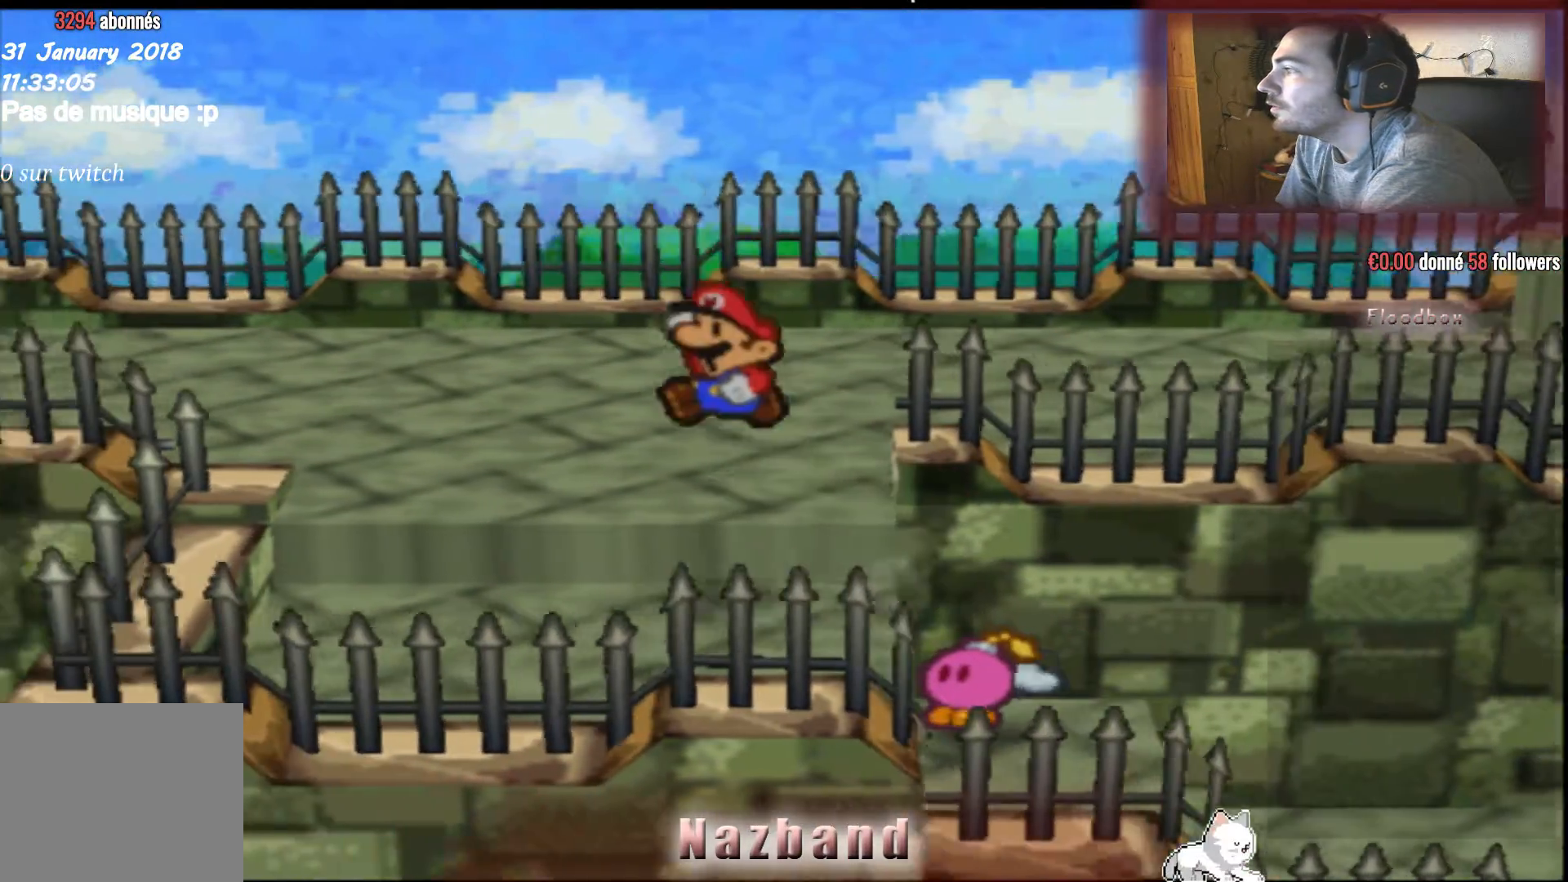
{"buttons": [], "left_stick": "up-right", "right_stick": "center", "events": [[34, "left_stick", "up"], [267, "CROSS", "up"], [367, "left_stick", "up-right"]]}
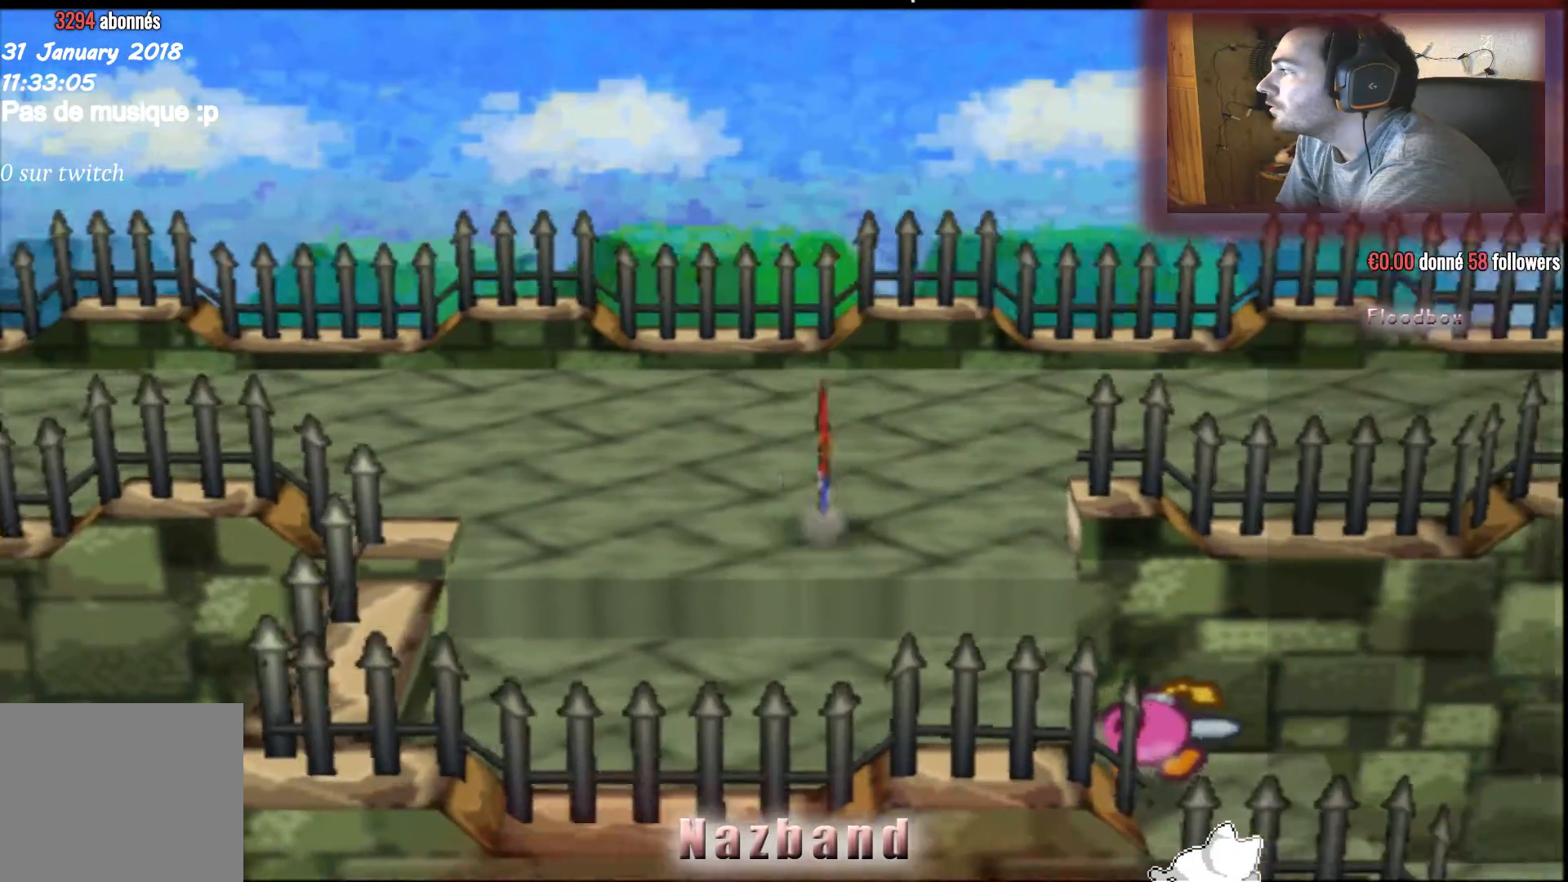
{"buttons": ["L2"], "left_stick": "up-right", "right_stick": "center", "events": [[333, "L2", "down"]]}
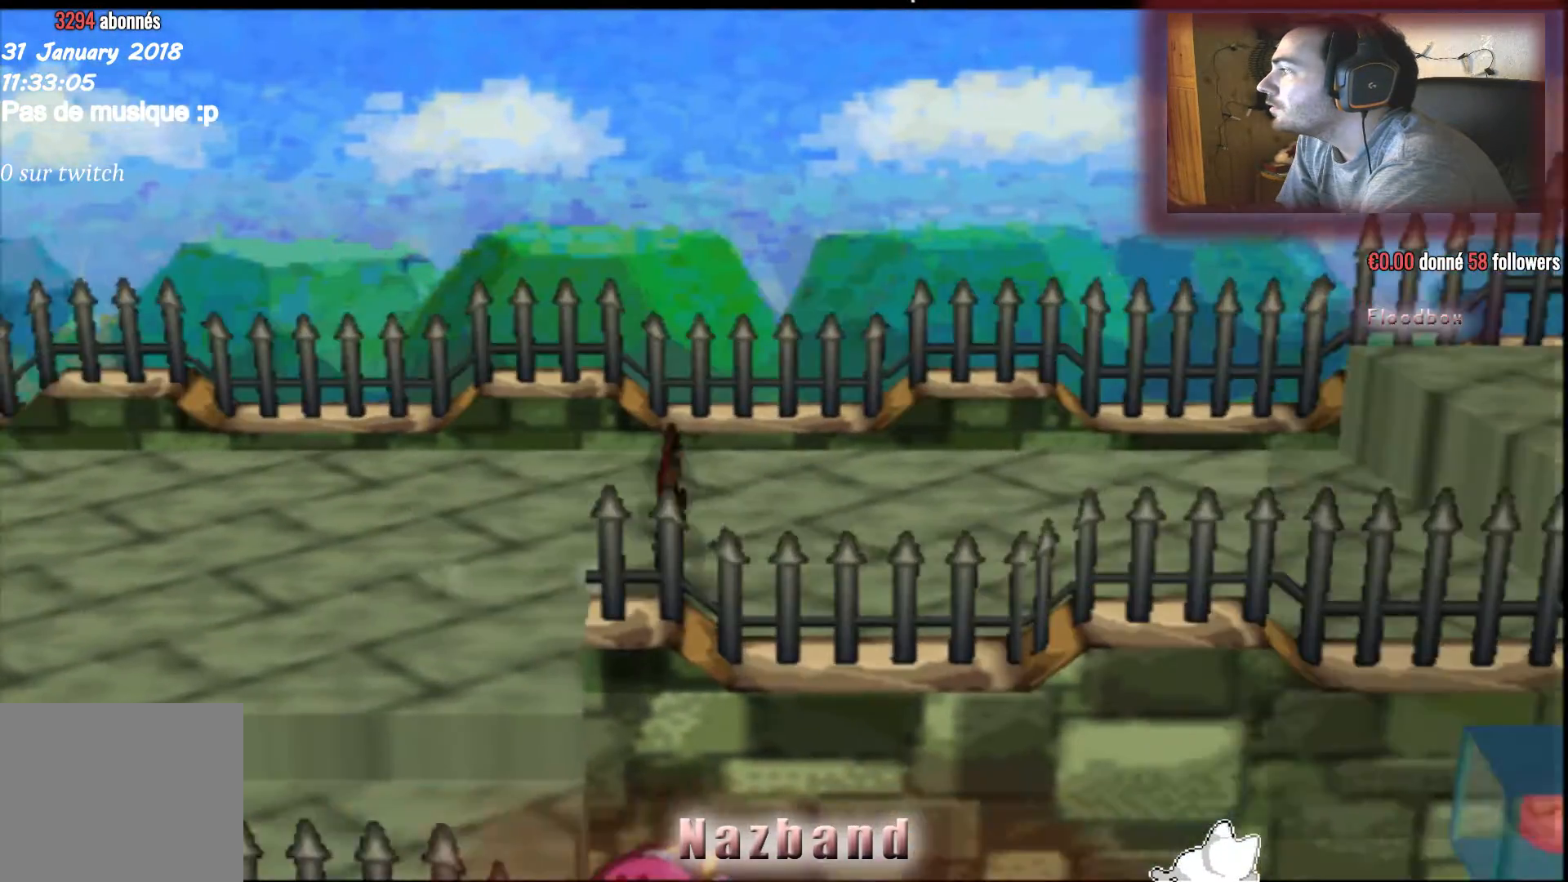
{"buttons": [], "left_stick": "right", "right_stick": "center", "events": [[34, "L2", "up"], [34, "left_stick", "right"]]}
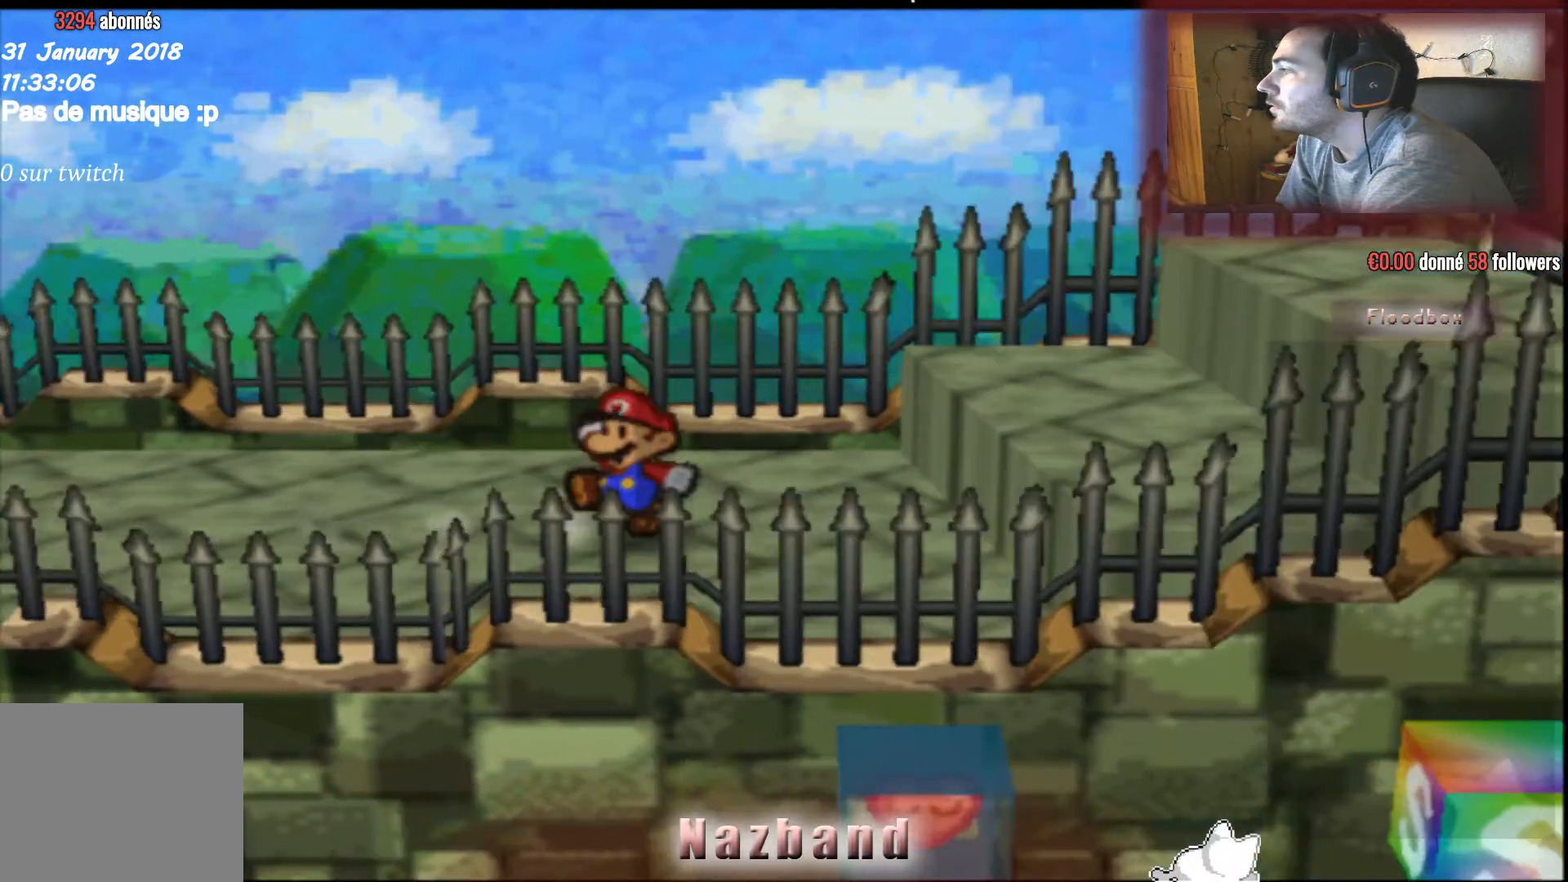
{"buttons": [], "left_stick": "right", "right_stick": "center", "events": []}
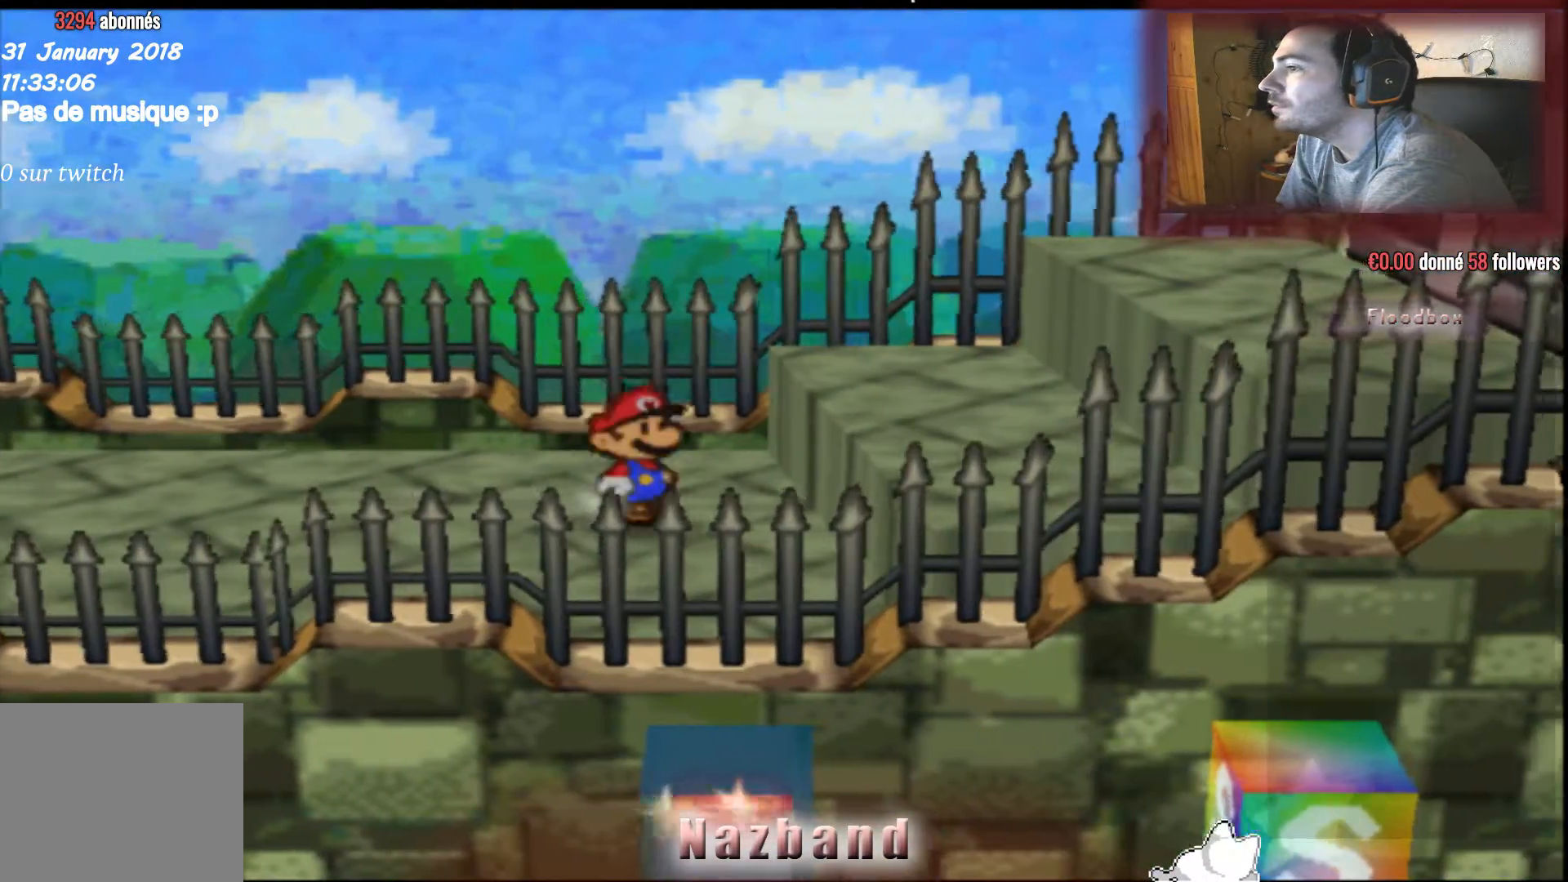
{"buttons": [], "left_stick": "right", "right_stick": "center", "events": [[100, "CROSS", "down"], [367, "CROSS", "up"]]}
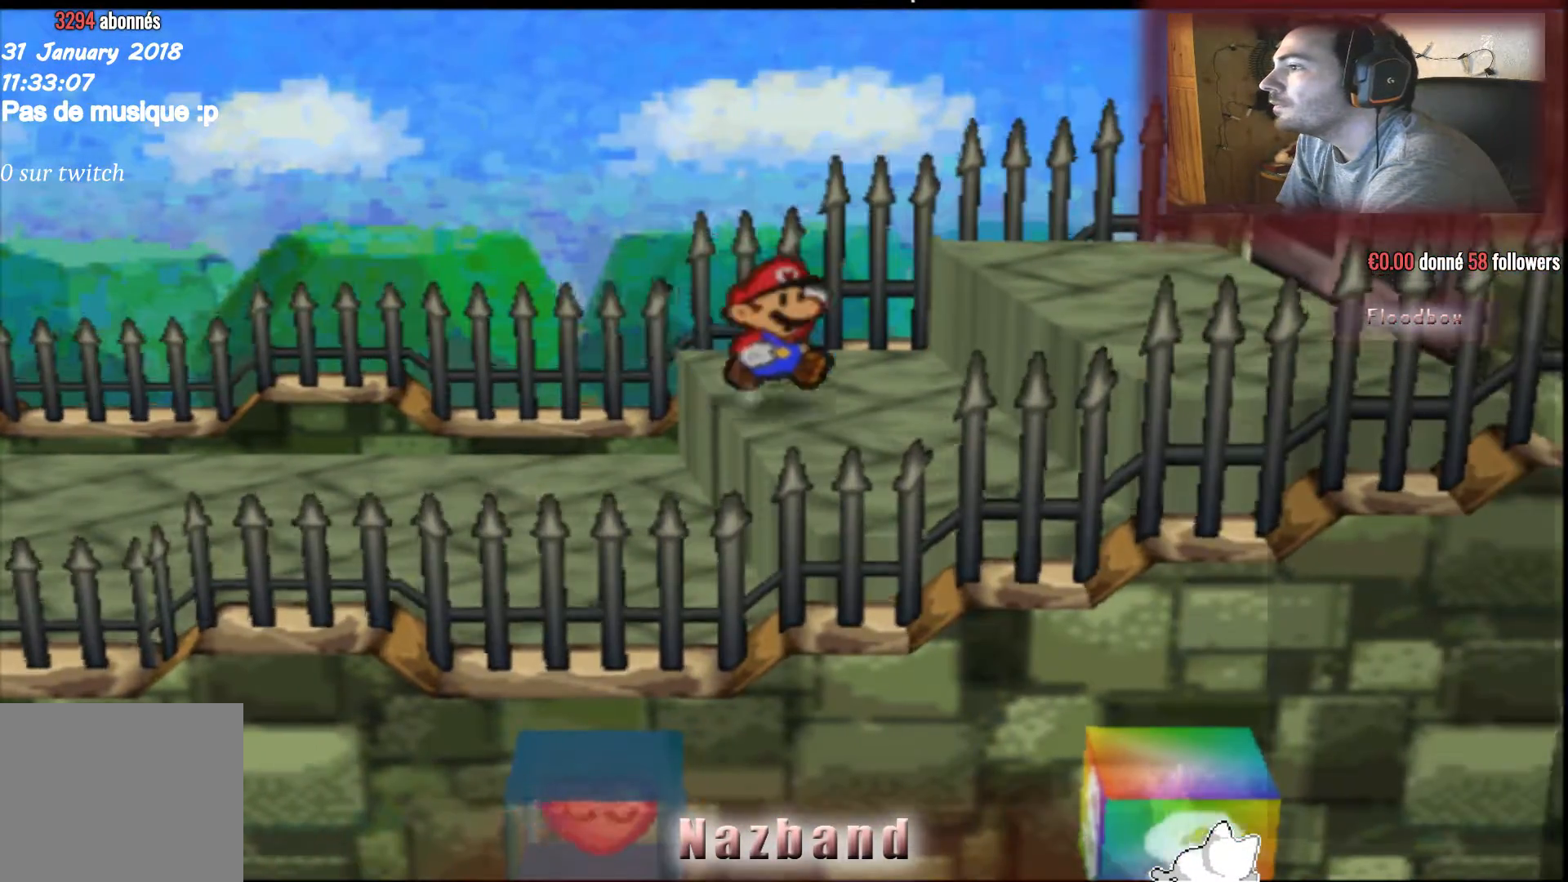
{"buttons": [], "left_stick": "right", "right_stick": "center", "events": [[66, "CROSS", "down"], [267, "CROSS", "up"]]}
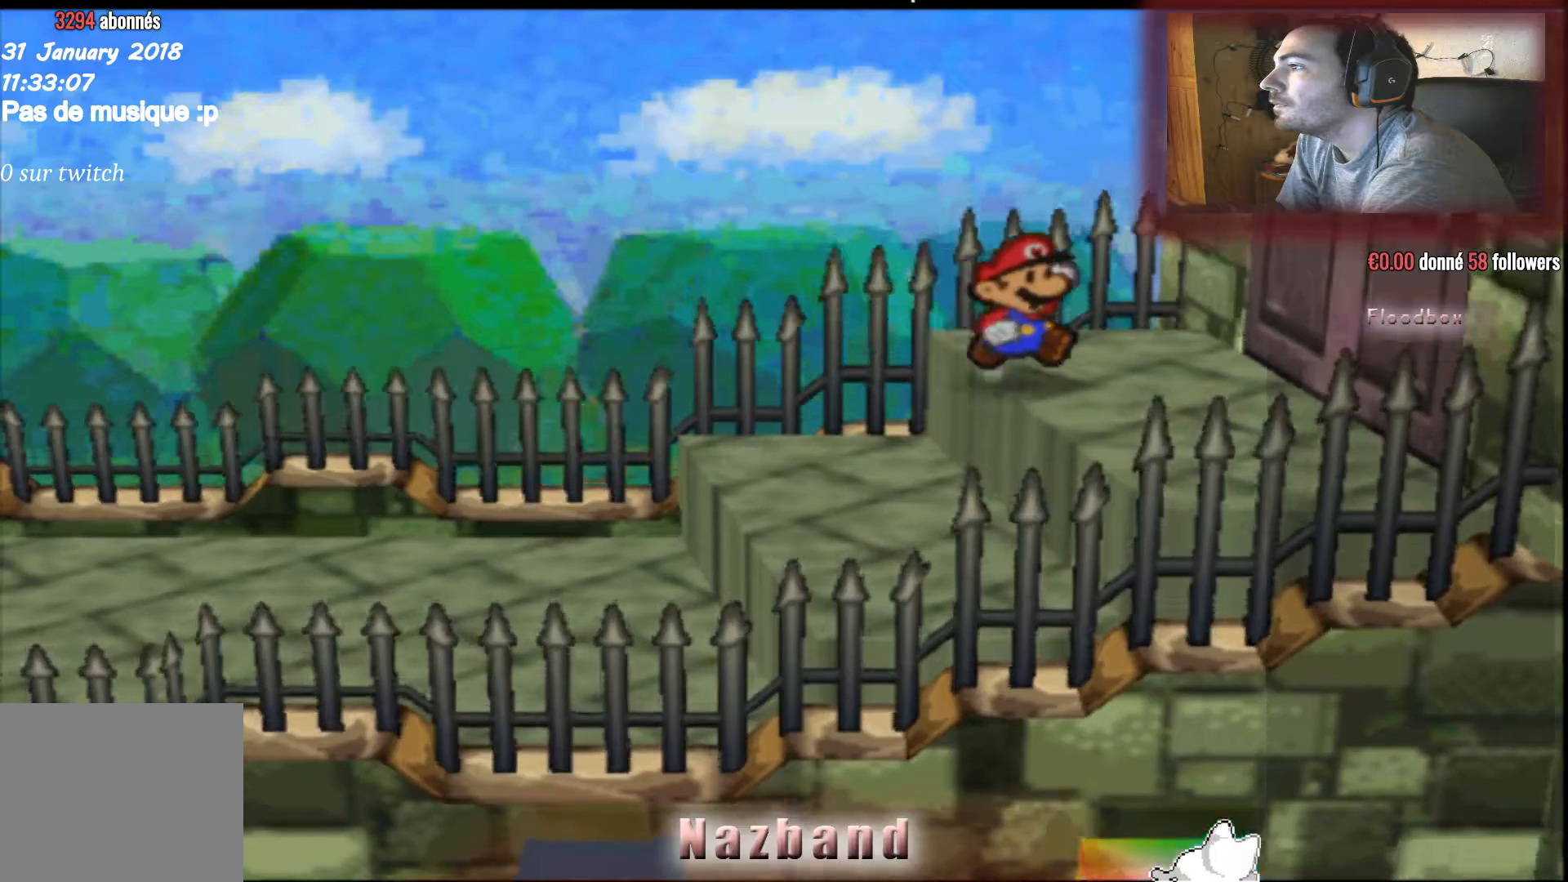
{"buttons": ["CROSS"], "left_stick": "center", "right_stick": "center", "events": [[434, "CROSS", "down"], [467, "left_stick", "center"]]}
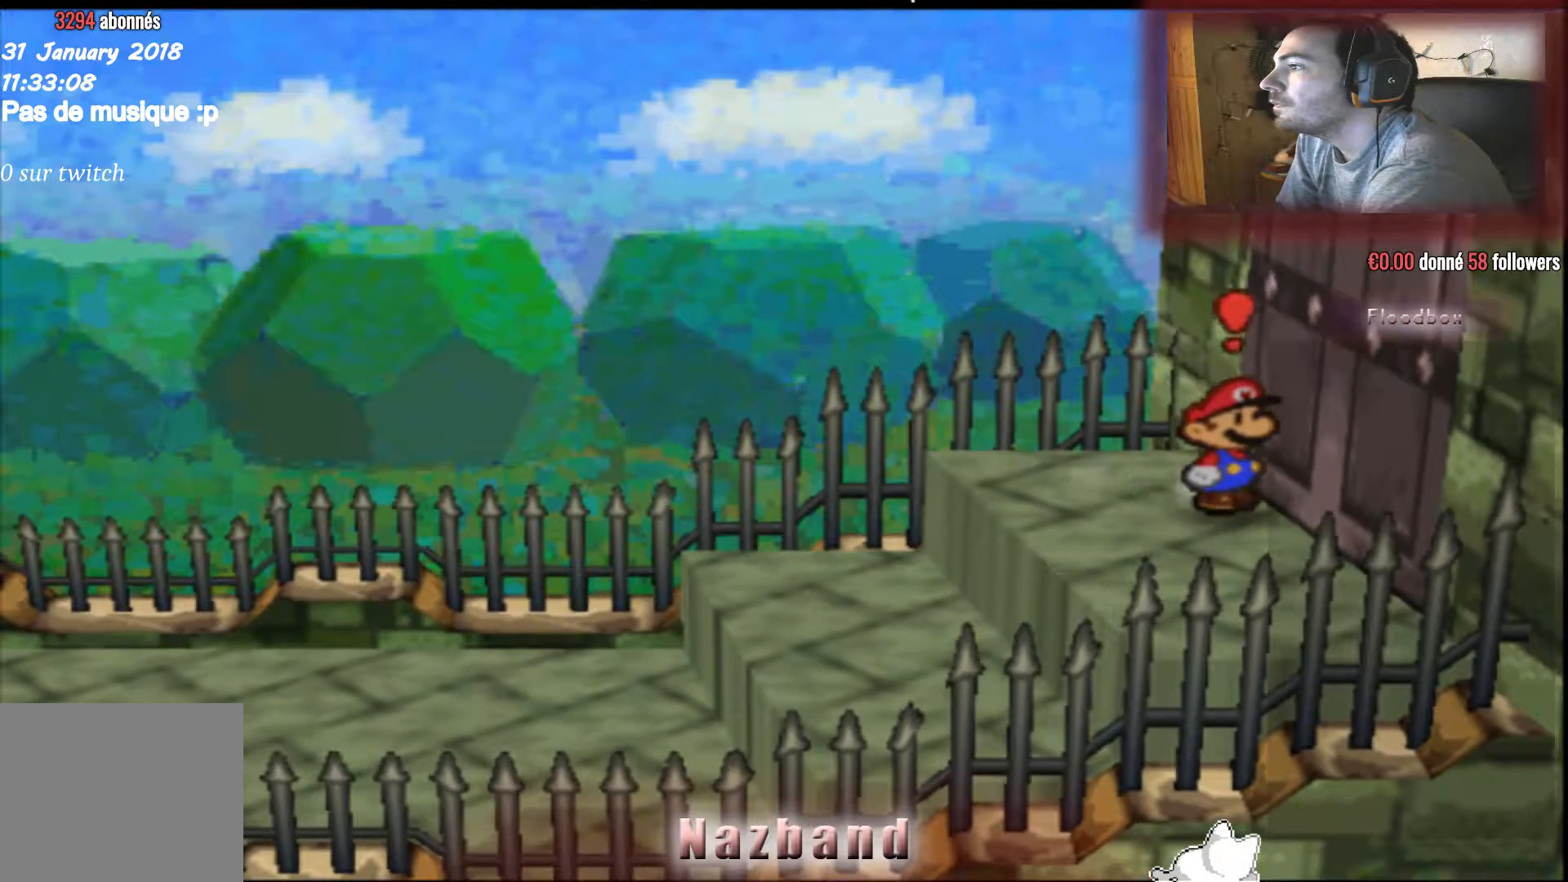
{"buttons": [], "left_stick": "center", "right_stick": "center", "events": [[100, "CROSS", "up"]]}